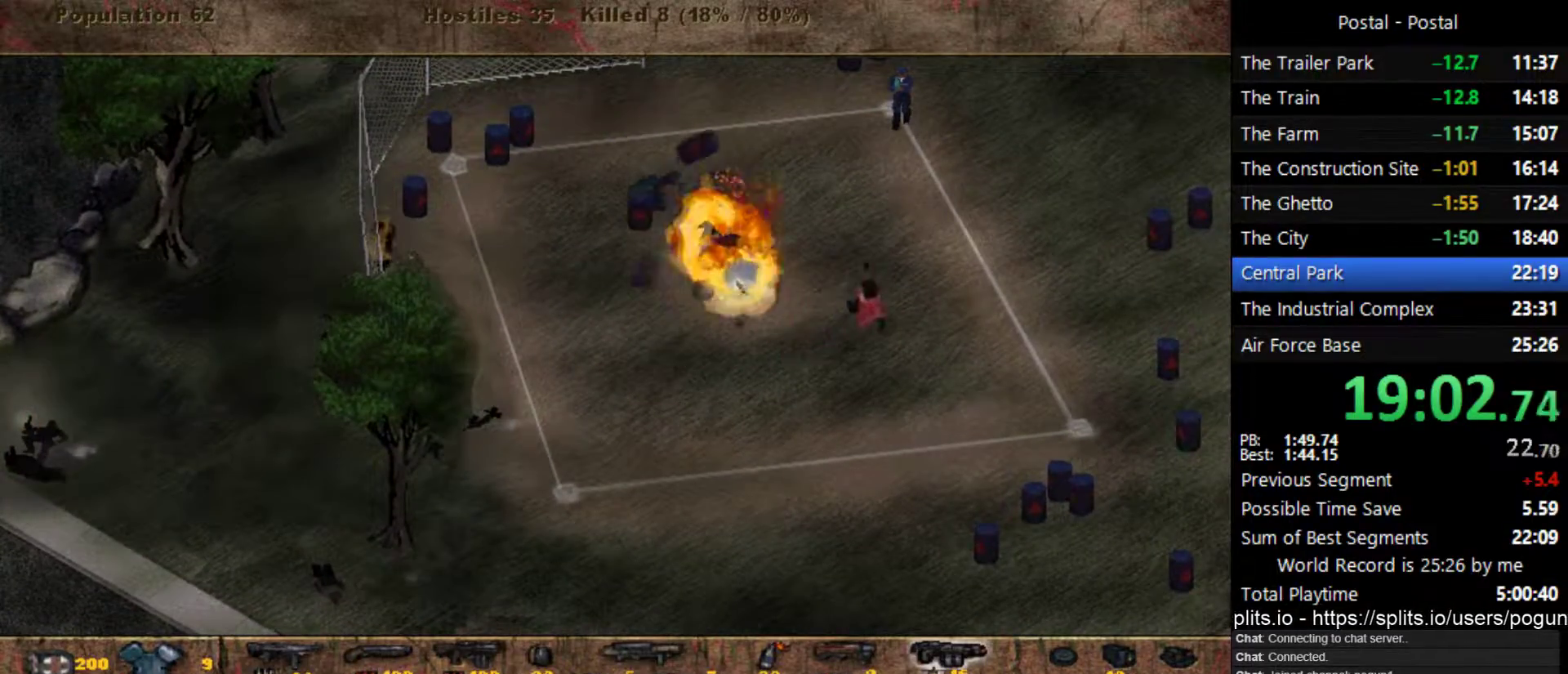
Gameplay with keyboard; each line is a JSON object with the keys held at the frame after it. "events" lists presses ("down") and releases ("up") of ".", "/", "0", "1", "2", "3", "4", "5", "6", "7", "8", "9", "a", "alt_l", "alt_r", "b", "backslash", "backspace", "c", "caps_lock", "comma", "ctrl_l", "ctrl_r", "d", "e", "equals", "escape", "f", "f1", "f10", "f11", "f12", "f2", "f3", "f4", "f5", "f6", "f7", "f8", "f9", "g", "h", "i", "j", "k", "l", "lbracket", "m", "minus", "n", "o", "p", "q", "quote", "r", "rbracket", "return", "s", "semicolon", "shift_l", "shift_r", "space", "super_l", "super_r", "t", "tab", "tilde", "u", "v", "w", "x", "y" and "z" between this image and that frame as [ms after this image, input, new state], when the widget could be followed in between. No other keys are recorded. Mouse input is not recorded.
{"keys": ["w"], "events": [[233, "d", "up"]]}
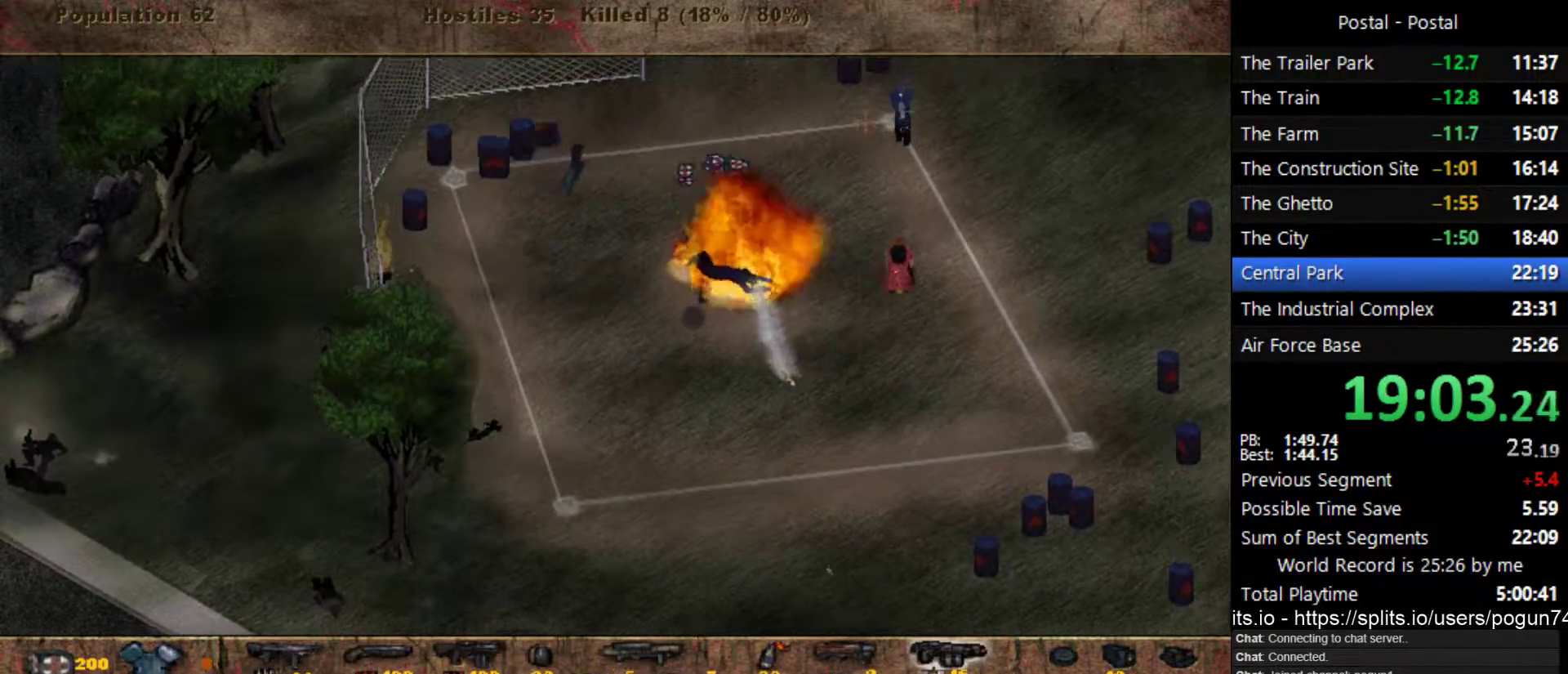
{"keys": ["a"], "events": [[217, "a", "down"], [483, "w", "up"]]}
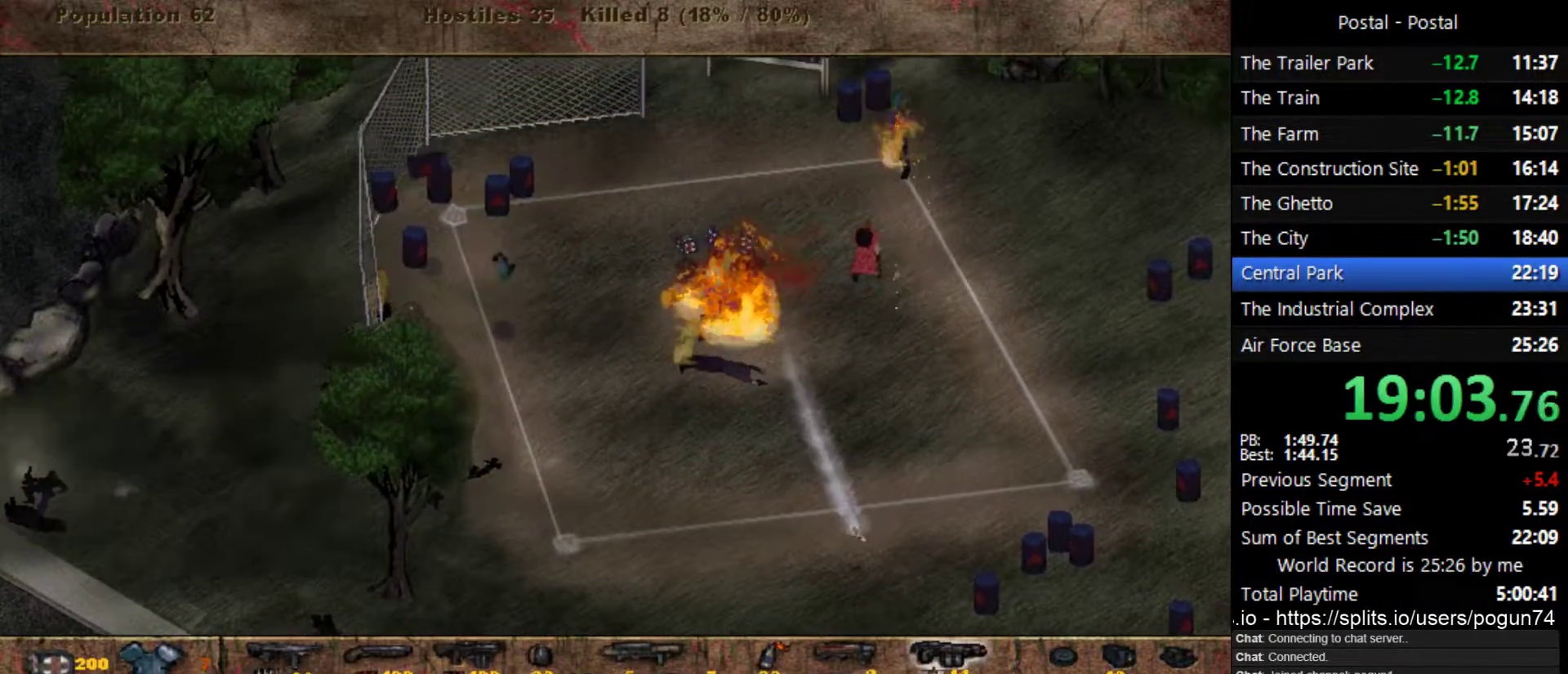
{"keys": ["a"], "events": [[17, "w", "down"], [133, "w", "up"], [267, "w", "down"], [350, "w", "up"]]}
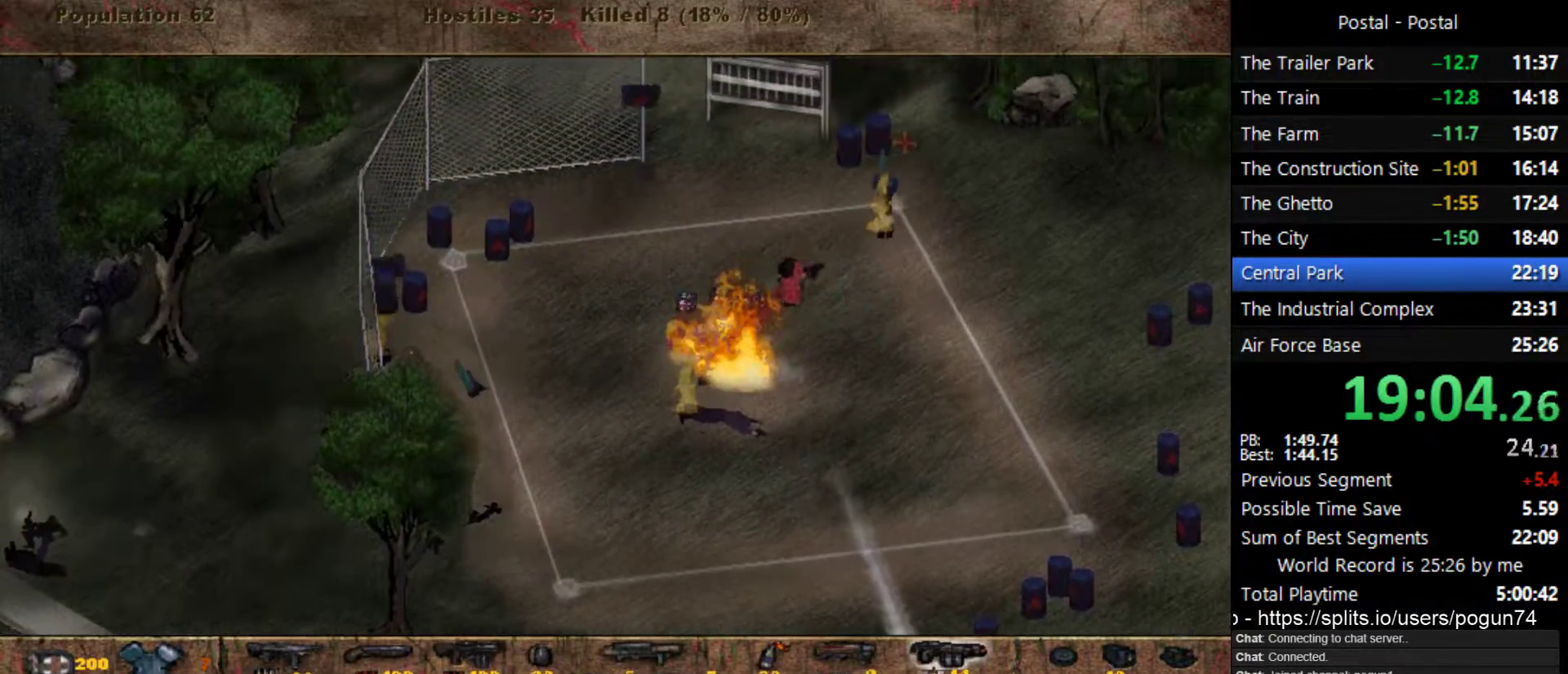
{"keys": ["w"], "events": [[283, "w", "down"], [450, "a", "up"]]}
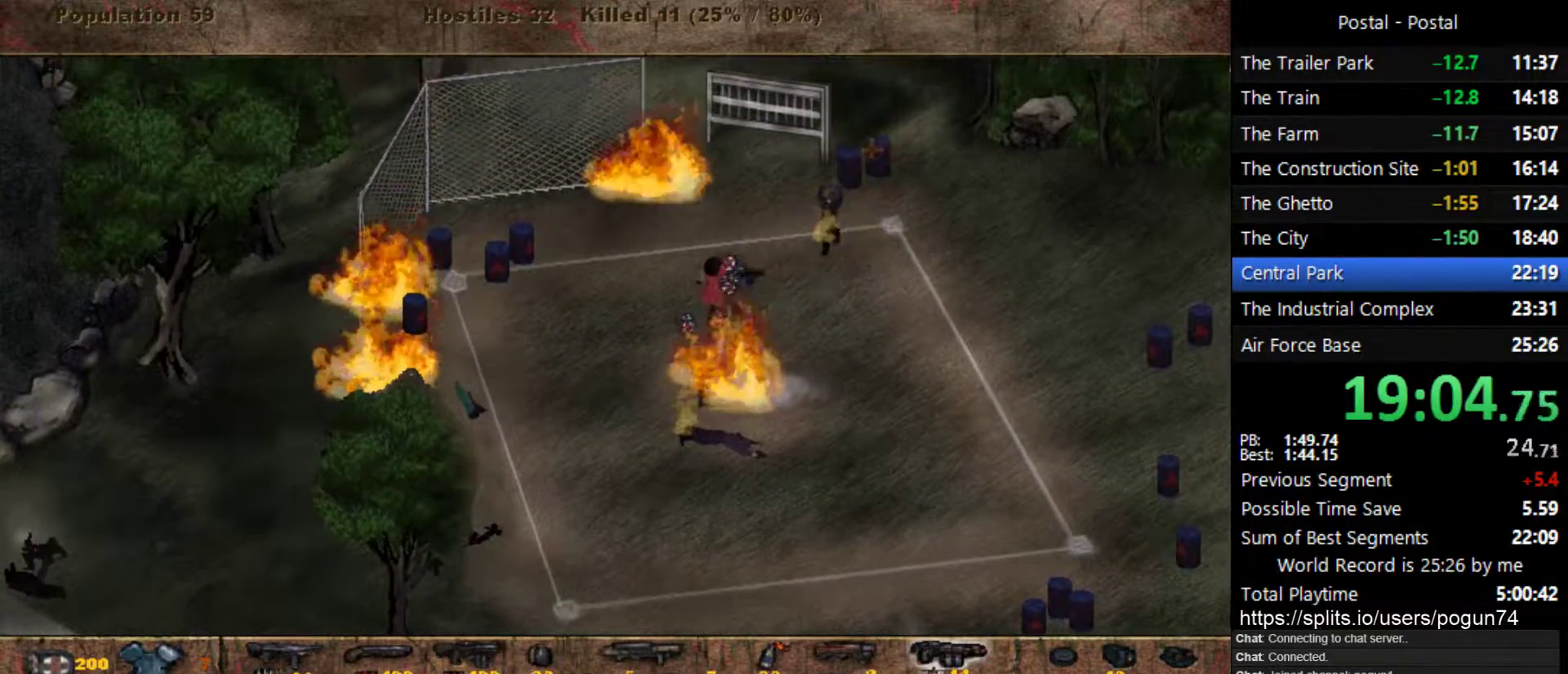
{"keys": ["w"], "events": [[100, "d", "down"], [267, "d", "up"]]}
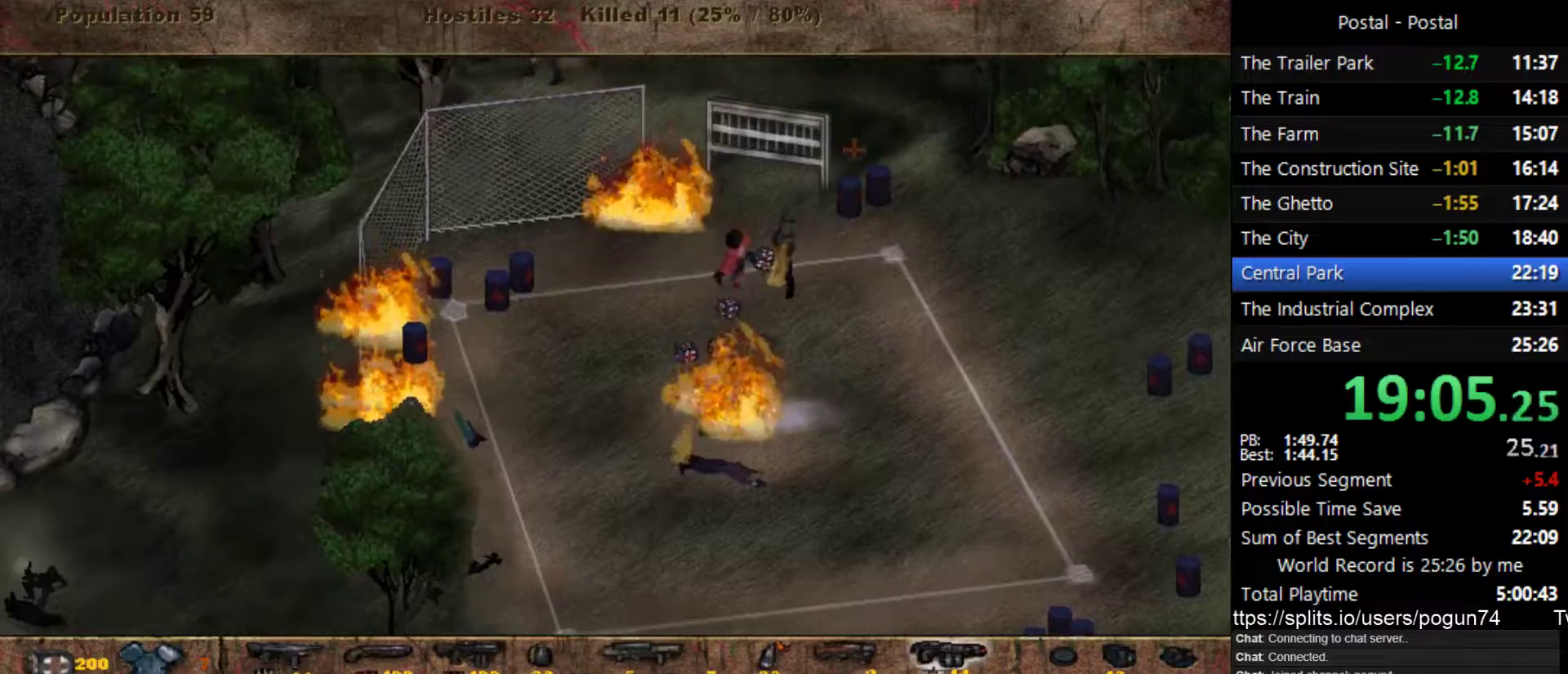
{"keys": ["w"], "events": [[183, "d", "down"], [317, "d", "up"]]}
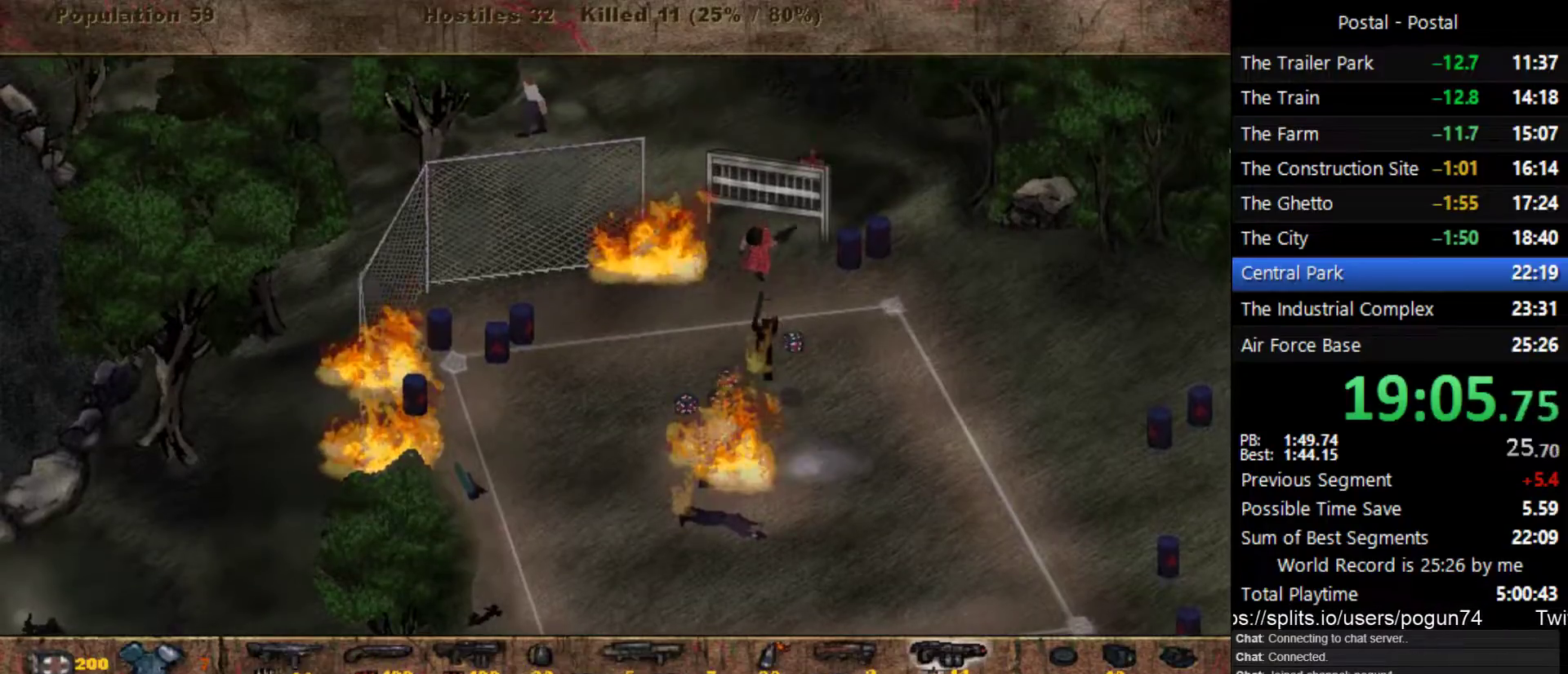
{"keys": ["a", "w"], "events": [[83, "a", "down"]]}
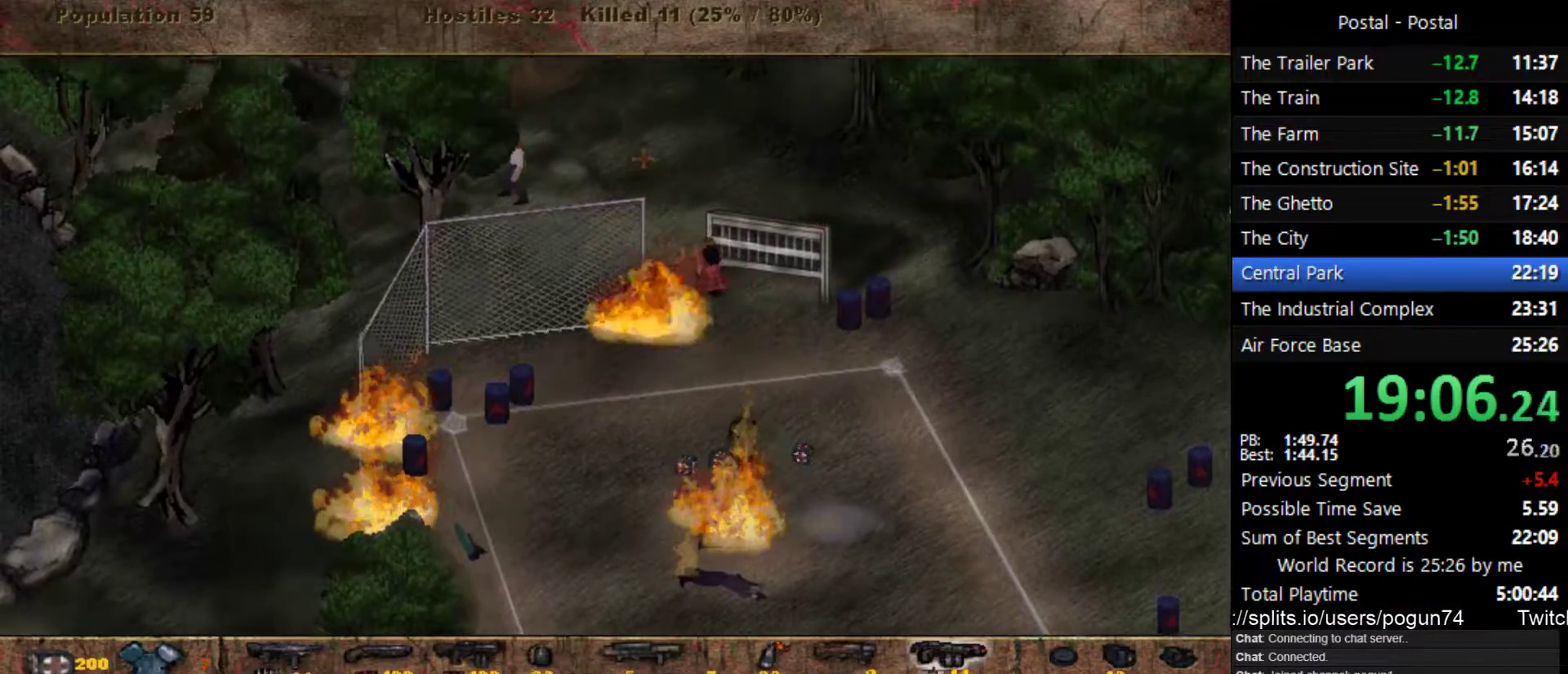
{"keys": ["w"], "events": [[233, "a", "up"]]}
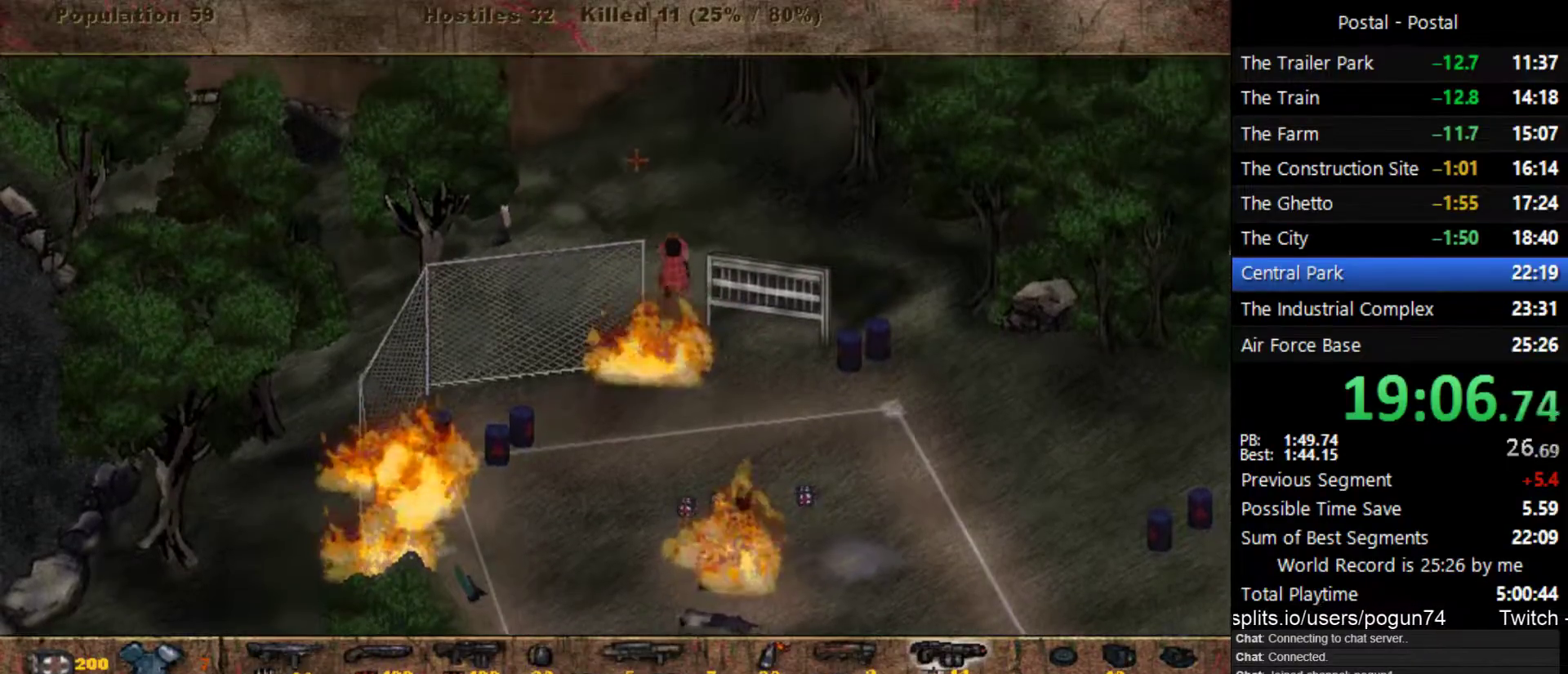
{"keys": ["a", "w"], "events": [[417, "a", "down"]]}
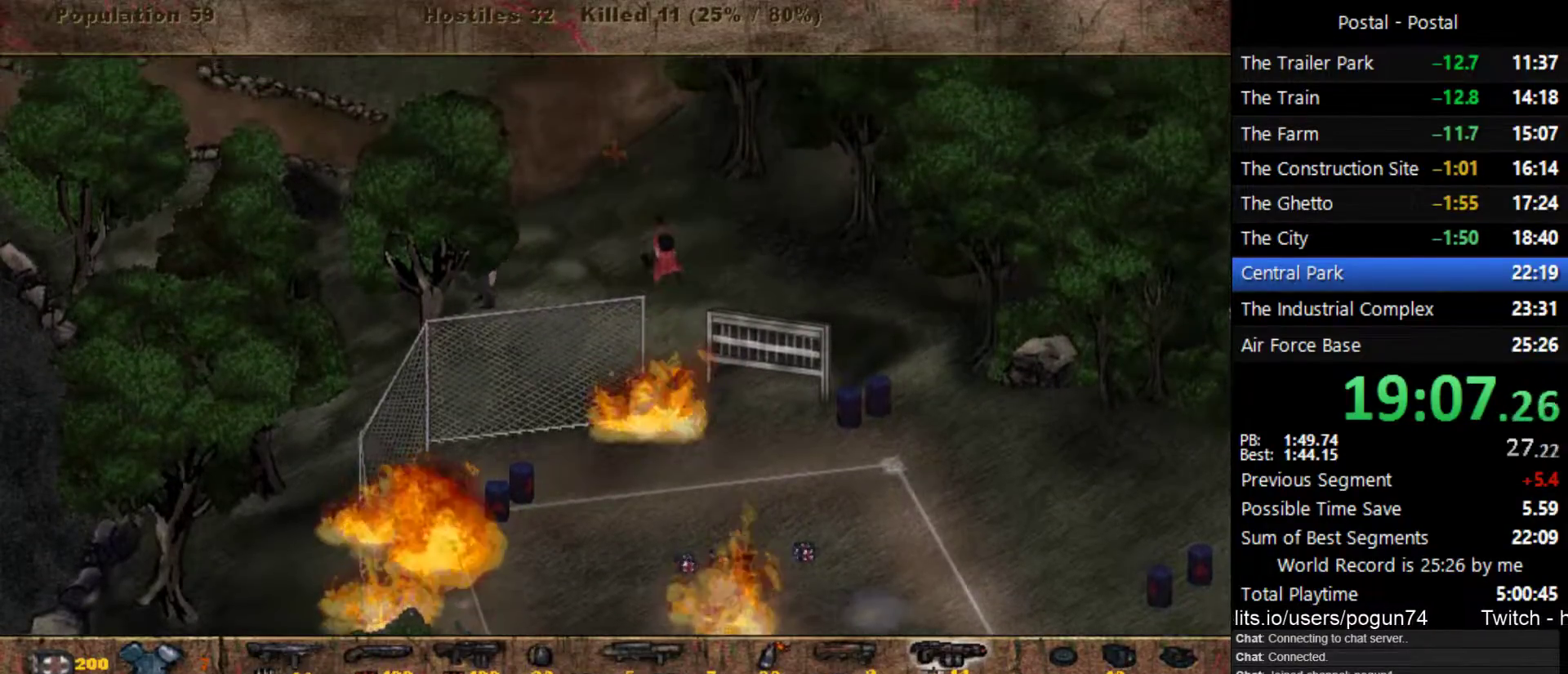
{"keys": ["a", "w"], "events": [[67, "a", "up"], [400, "a", "down"]]}
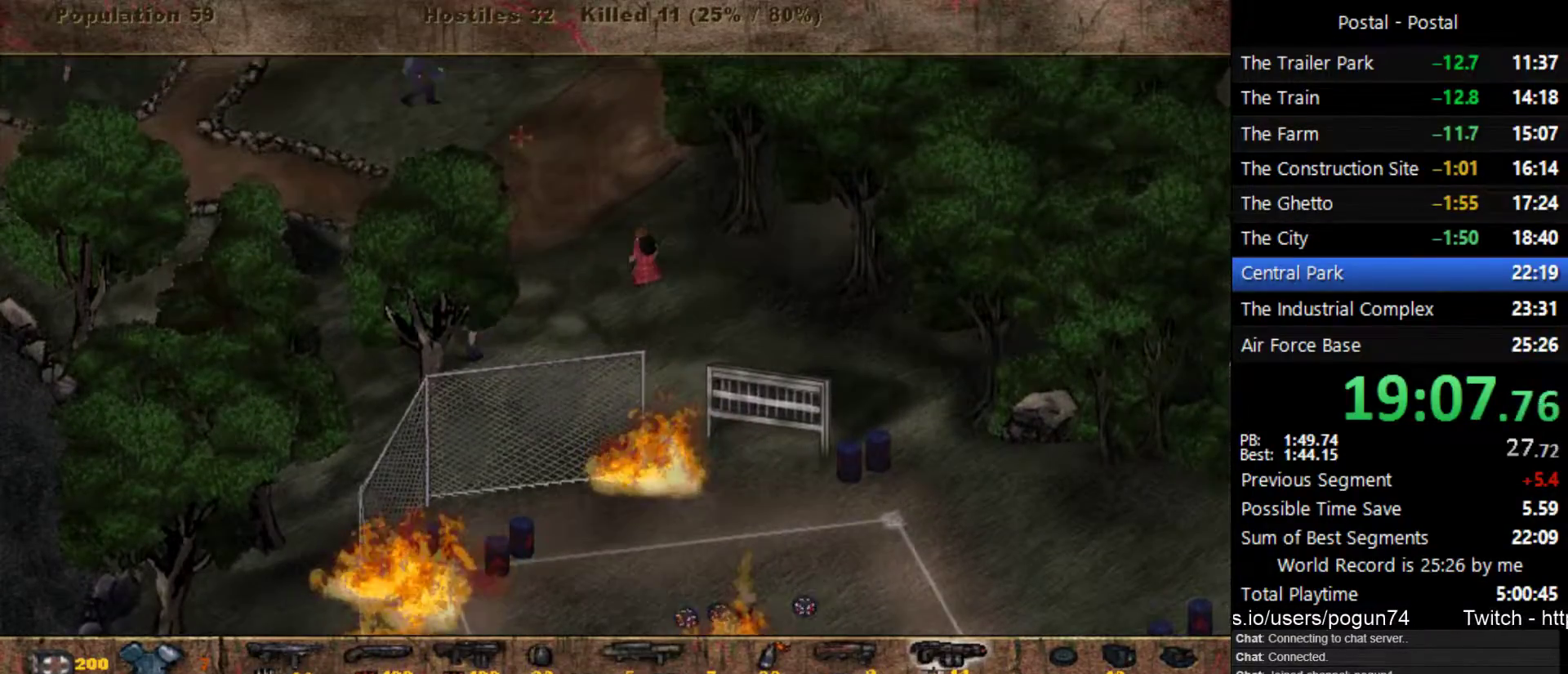
{"keys": ["a", "w"], "events": []}
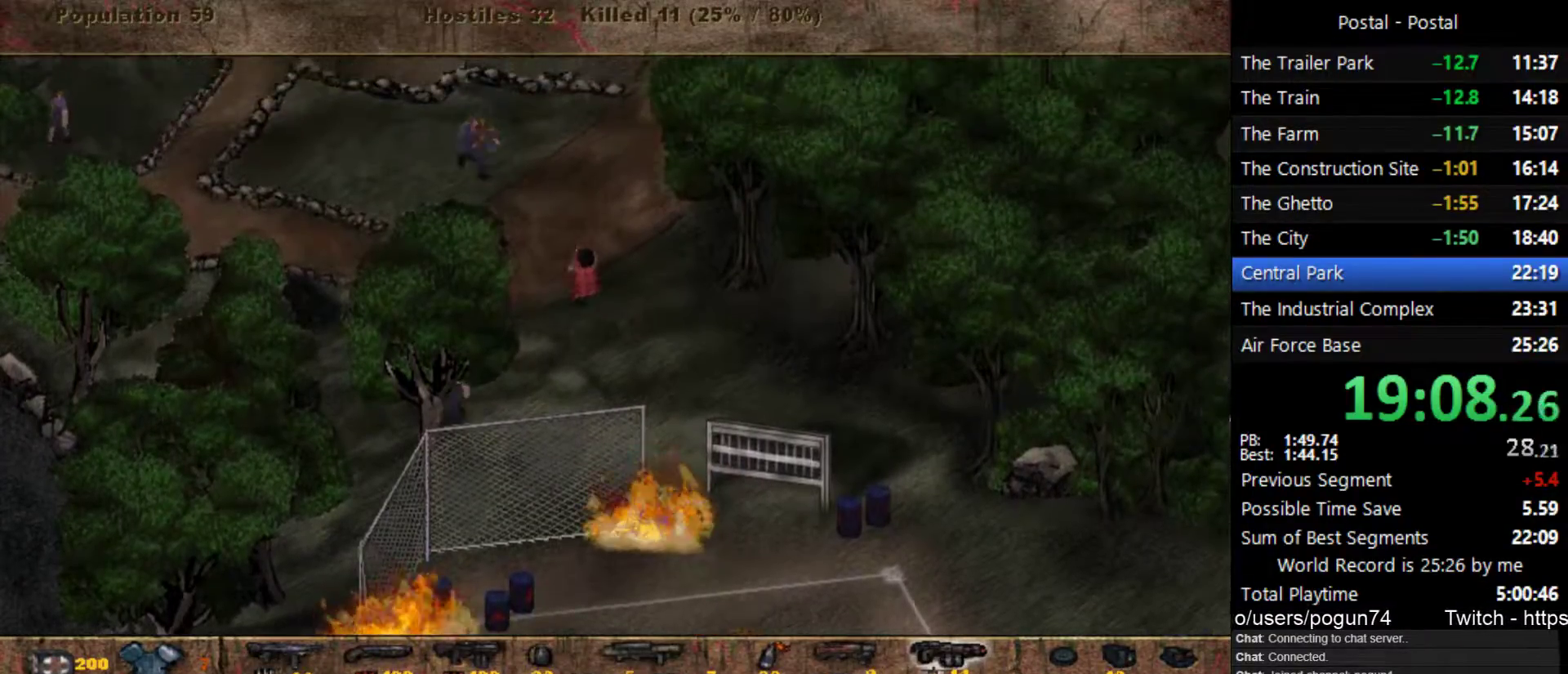
{"keys": ["a", "w"], "events": []}
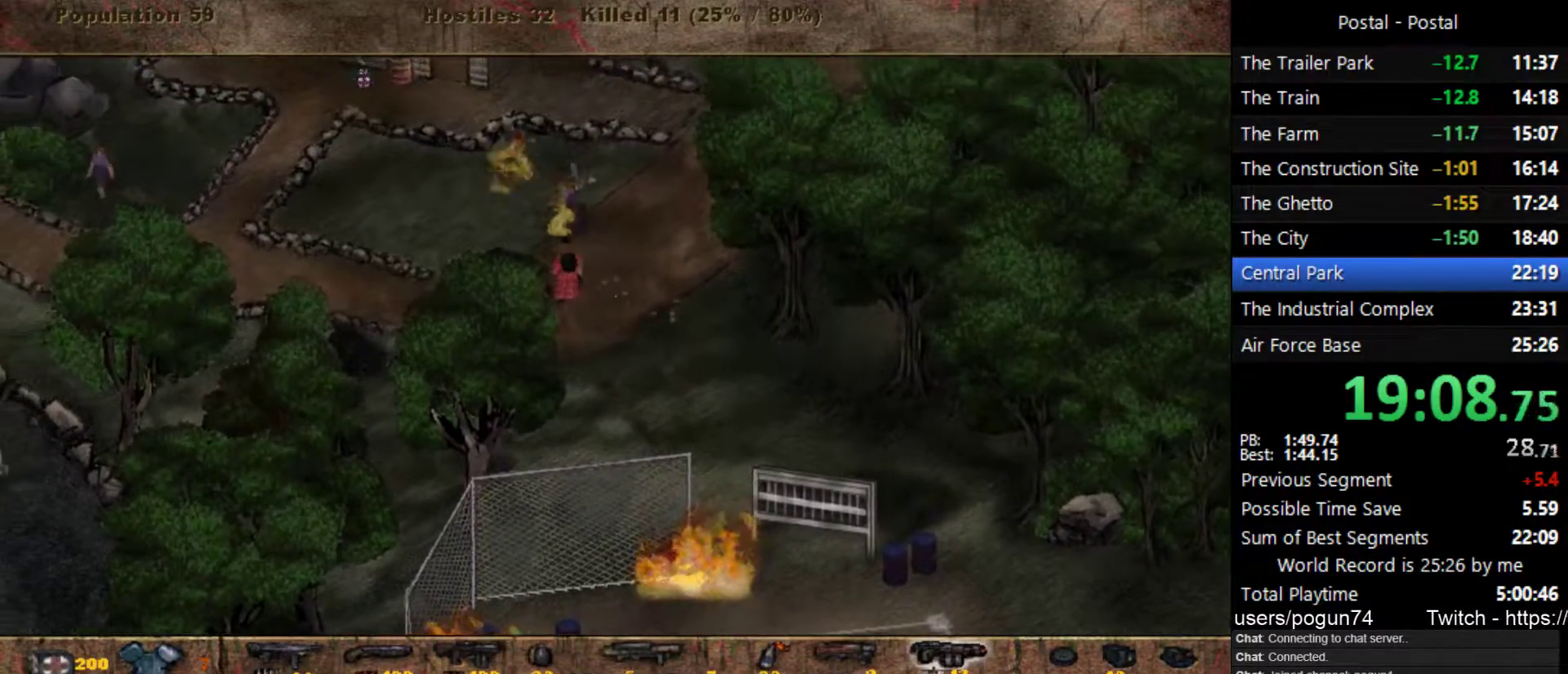
{"keys": ["w"], "events": [[433, "a", "up"]]}
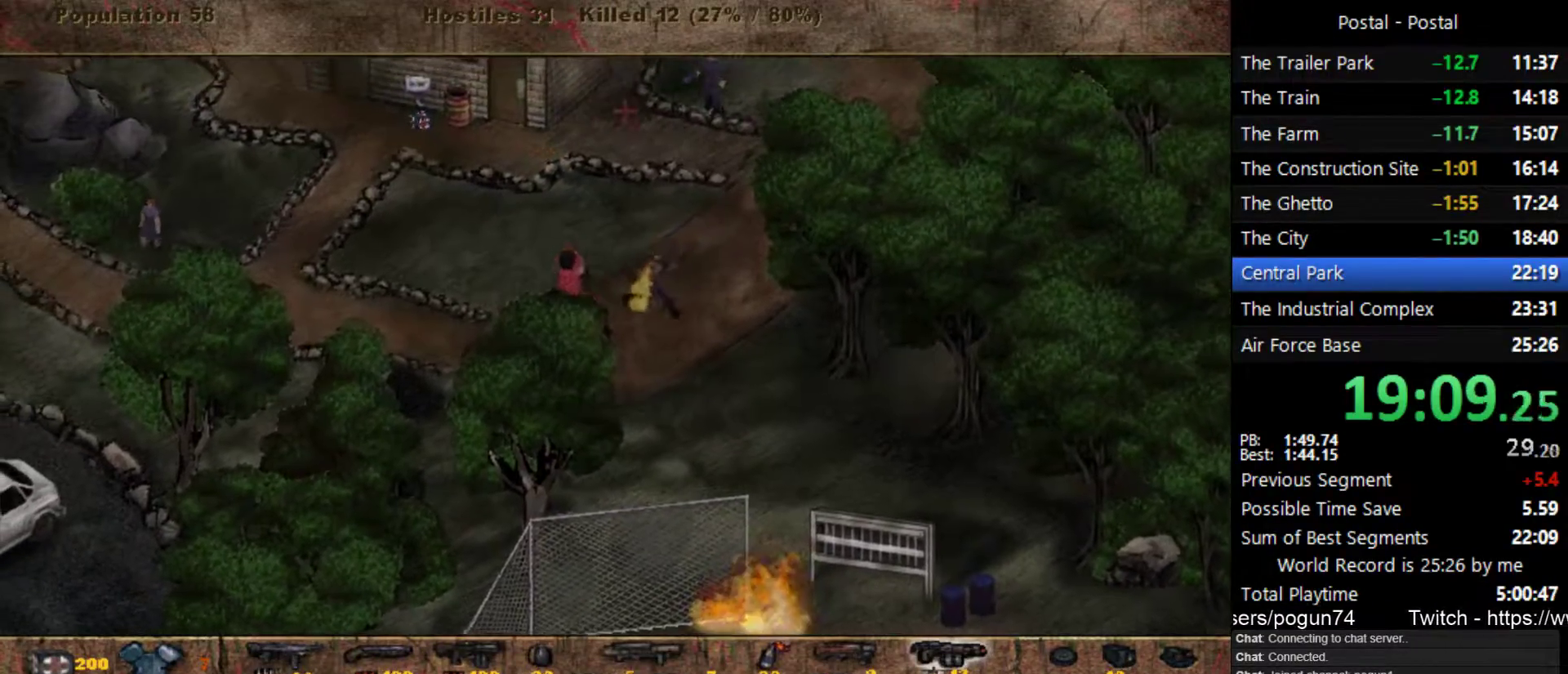
{"keys": ["d", "w"], "events": [[117, "d", "down"]]}
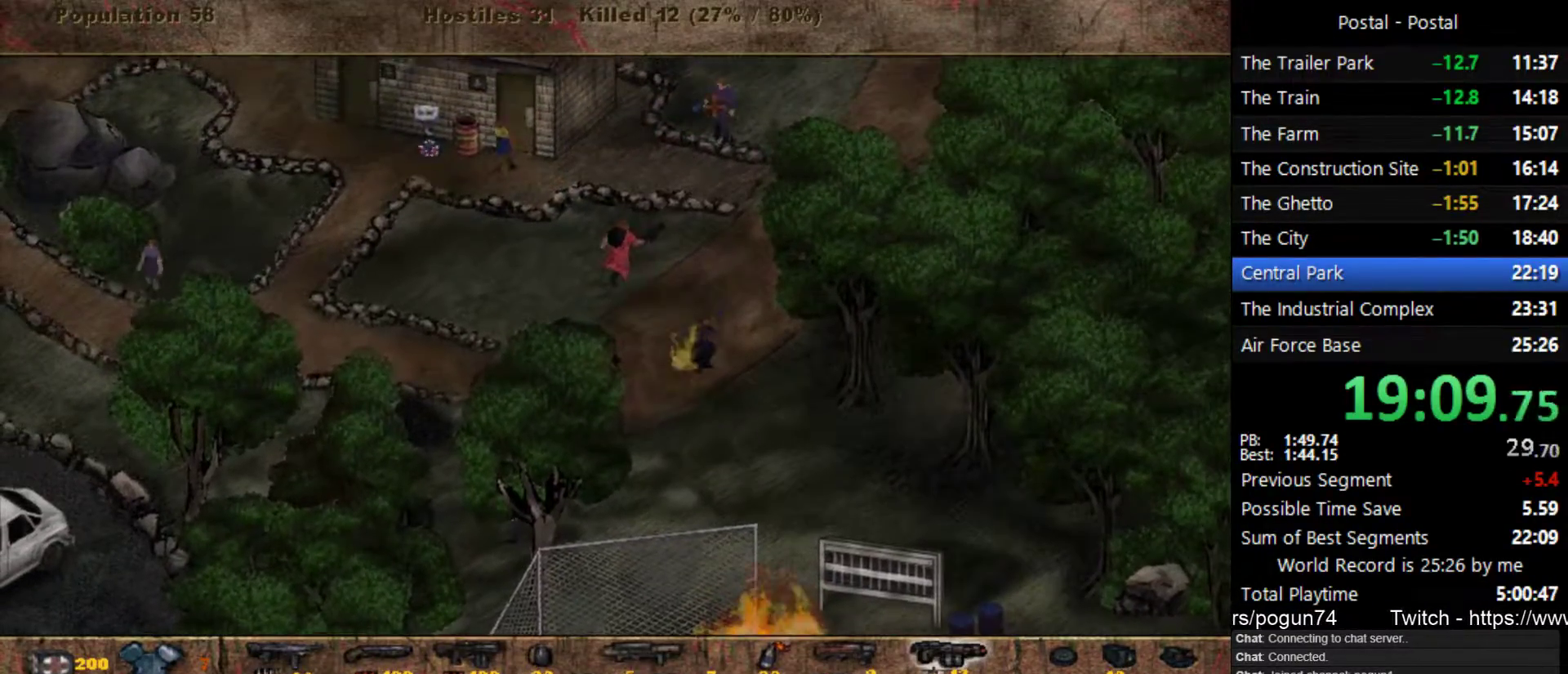
{"keys": ["a", "w"], "events": [[17, "d", "up"], [333, "a", "down"]]}
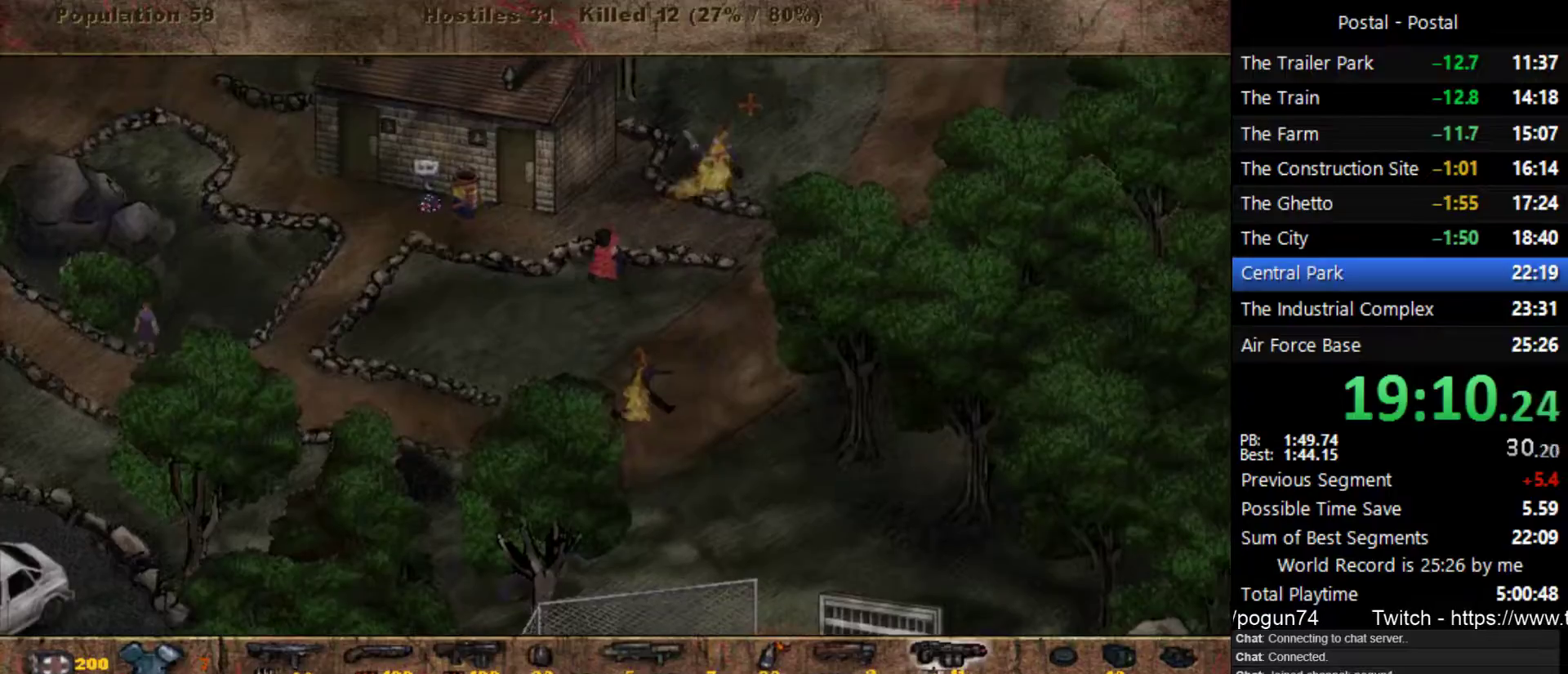
{"keys": ["a"], "events": [[117, "w", "up"], [250, "w", "down"], [367, "w", "up"]]}
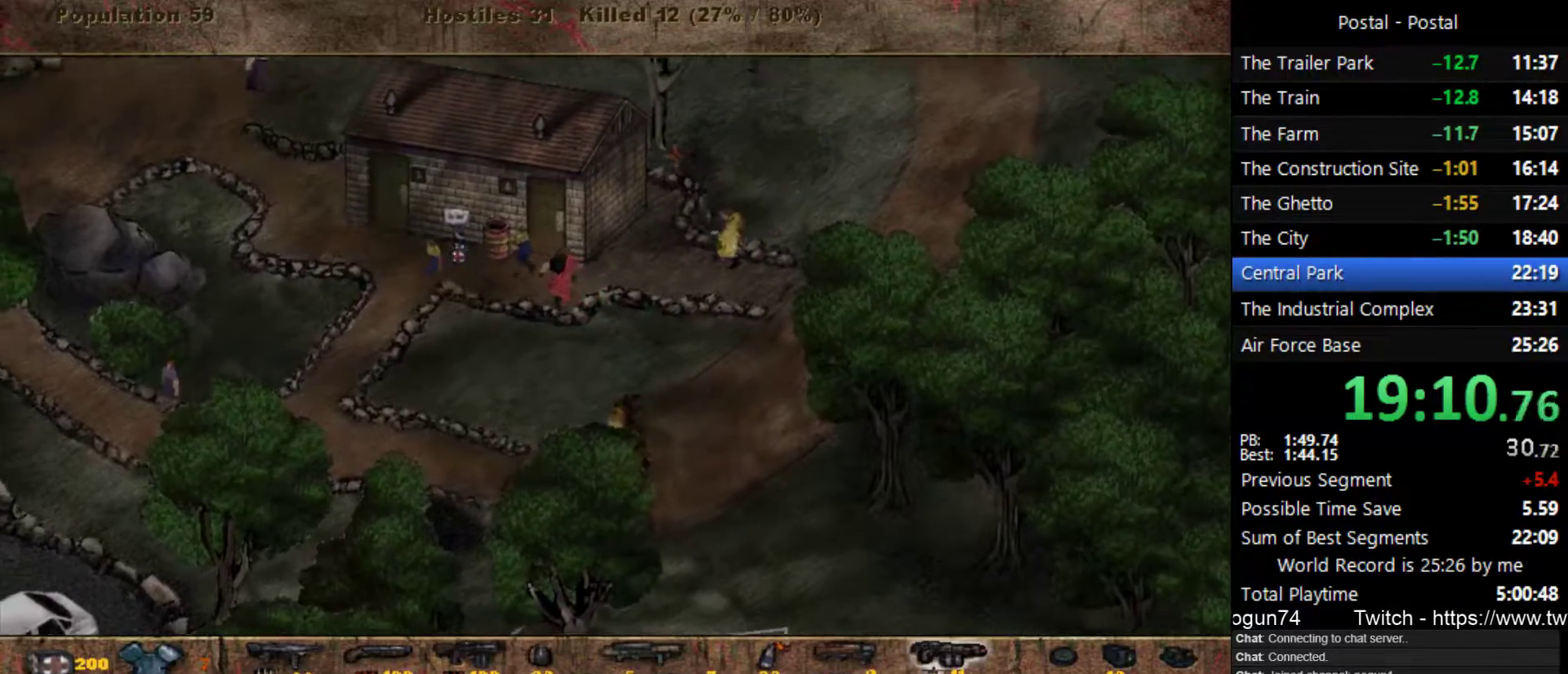
{"keys": ["a", "w"], "events": [[67, "w", "down"], [100, "w", "up"], [183, "w", "down"], [283, "w", "up"], [383, "w", "down"]]}
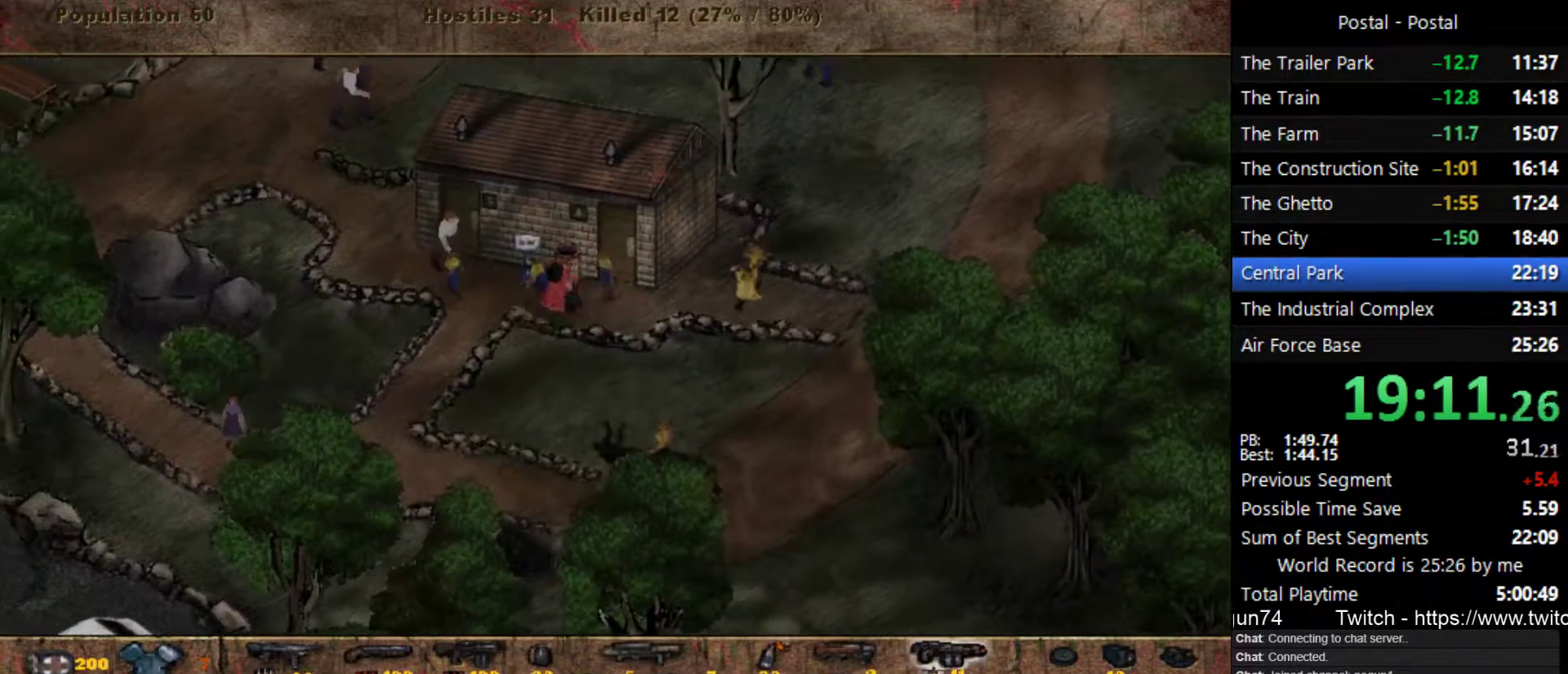
{"keys": ["a"], "events": [[83, "w", "up"], [150, "w", "down"], [500, "w", "up"]]}
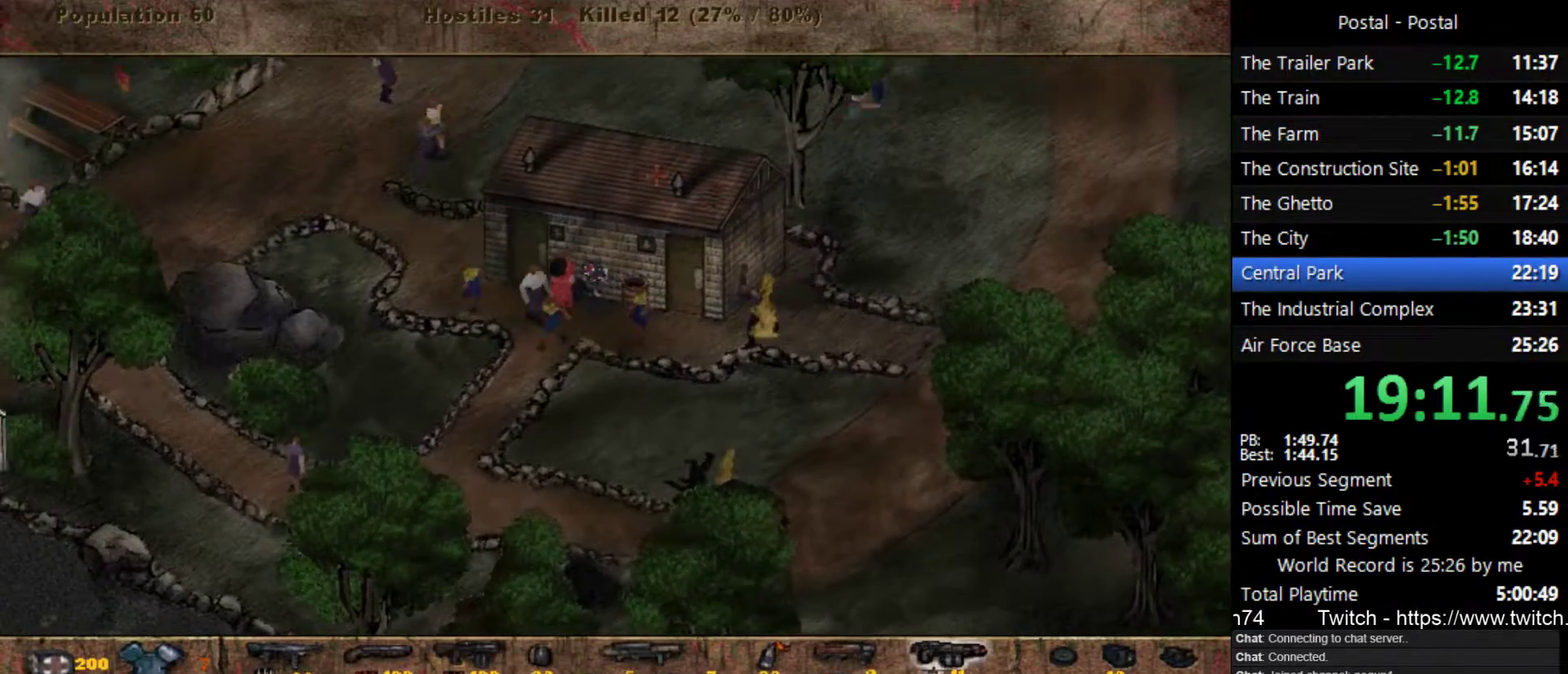
{"keys": ["a", "w"], "events": [[150, "w", "down"]]}
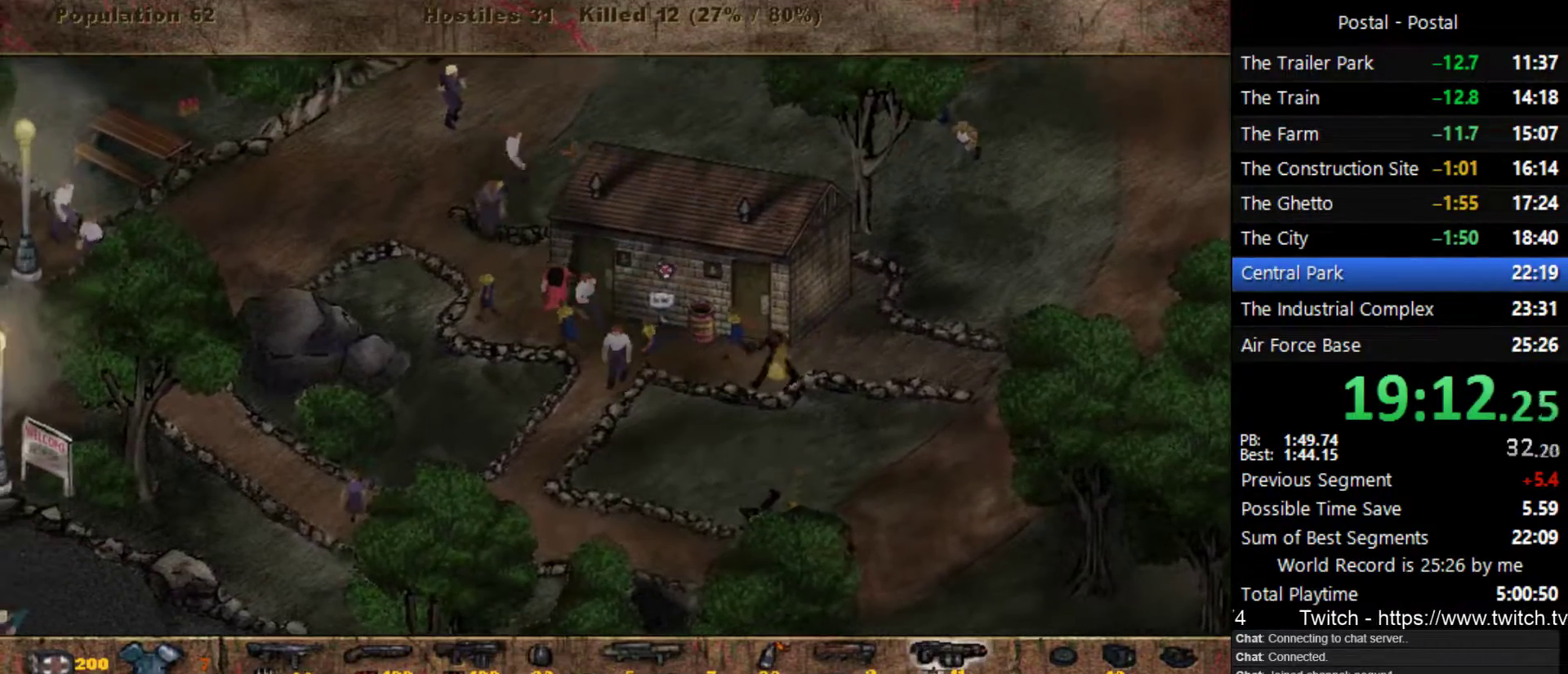
{"keys": ["w"], "events": [[233, "a", "up"]]}
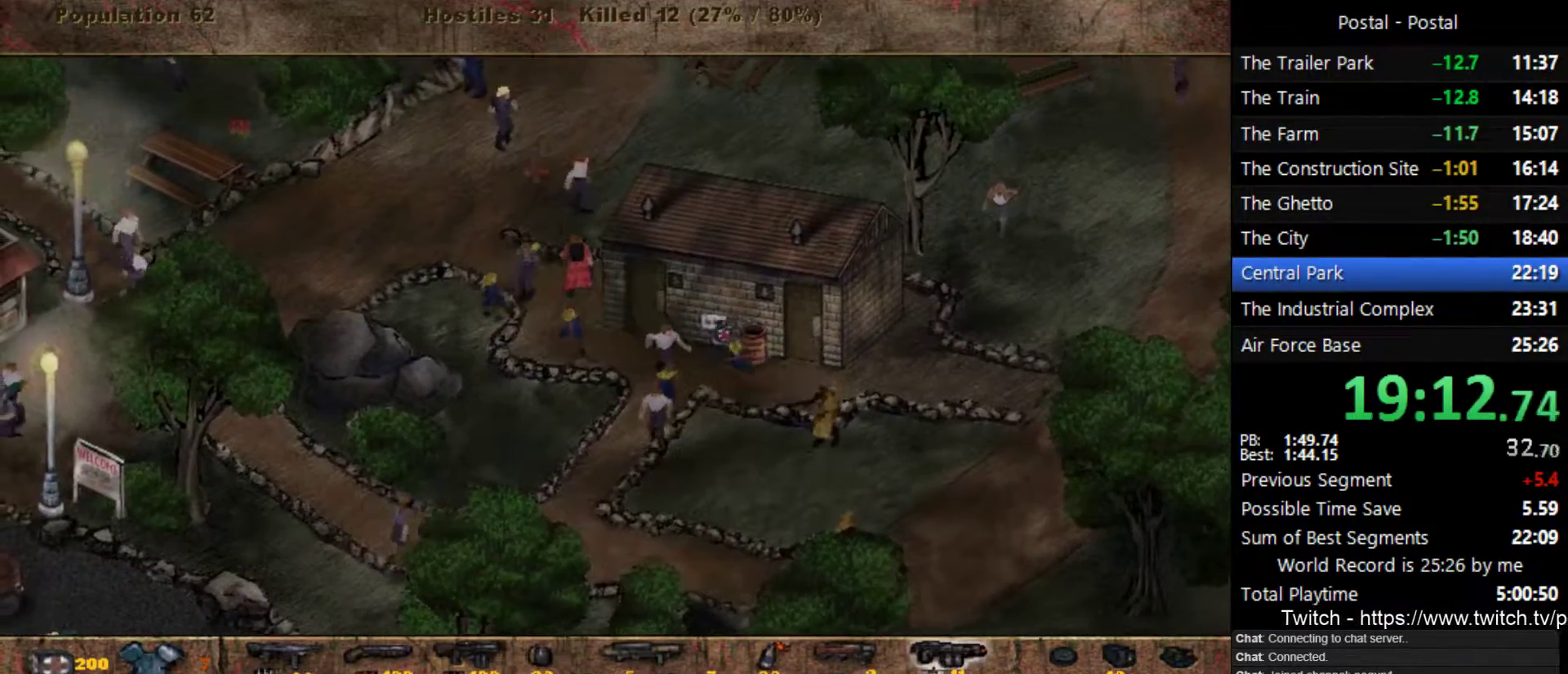
{"keys": ["a", "w"], "events": [[250, "a", "down"], [267, "w", "up"], [450, "w", "down"]]}
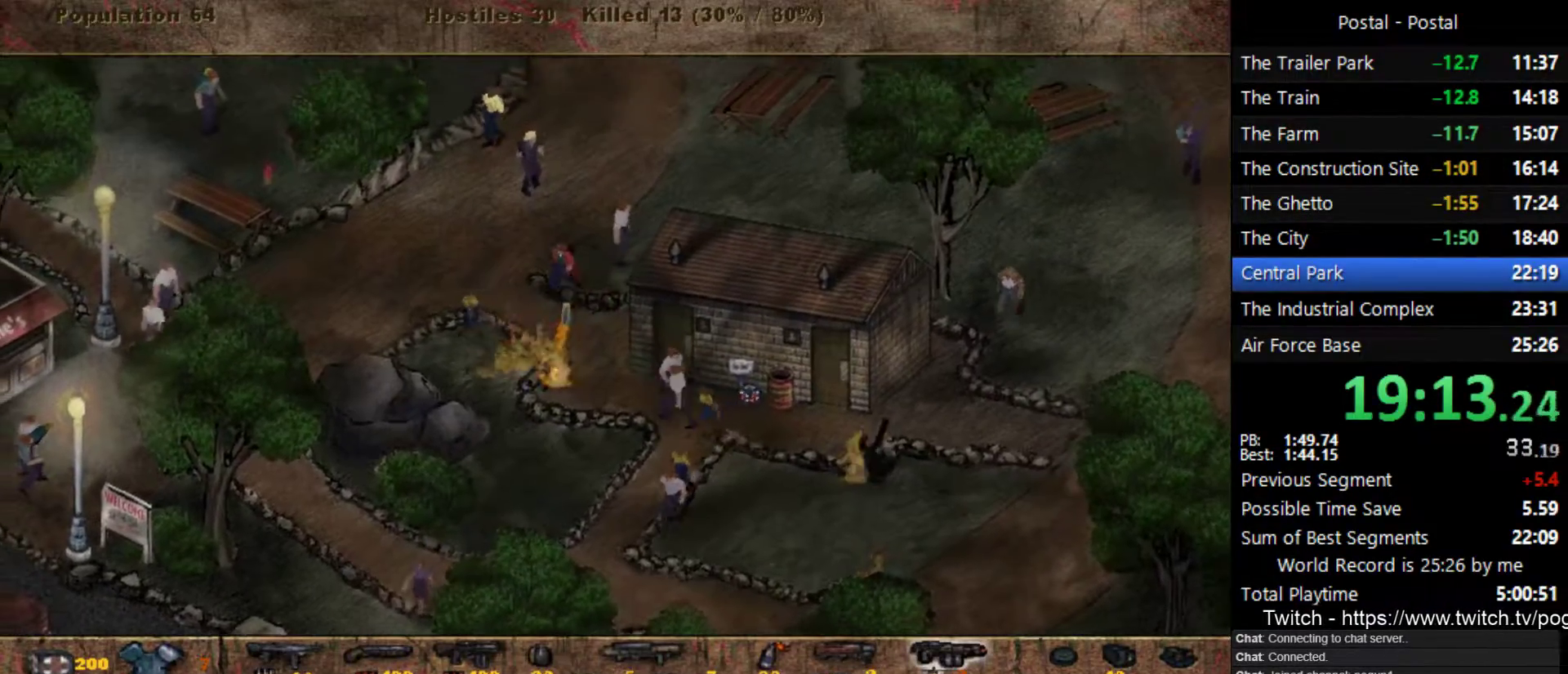
{"keys": ["d", "w"], "events": [[100, "a", "up"], [183, "d", "down"]]}
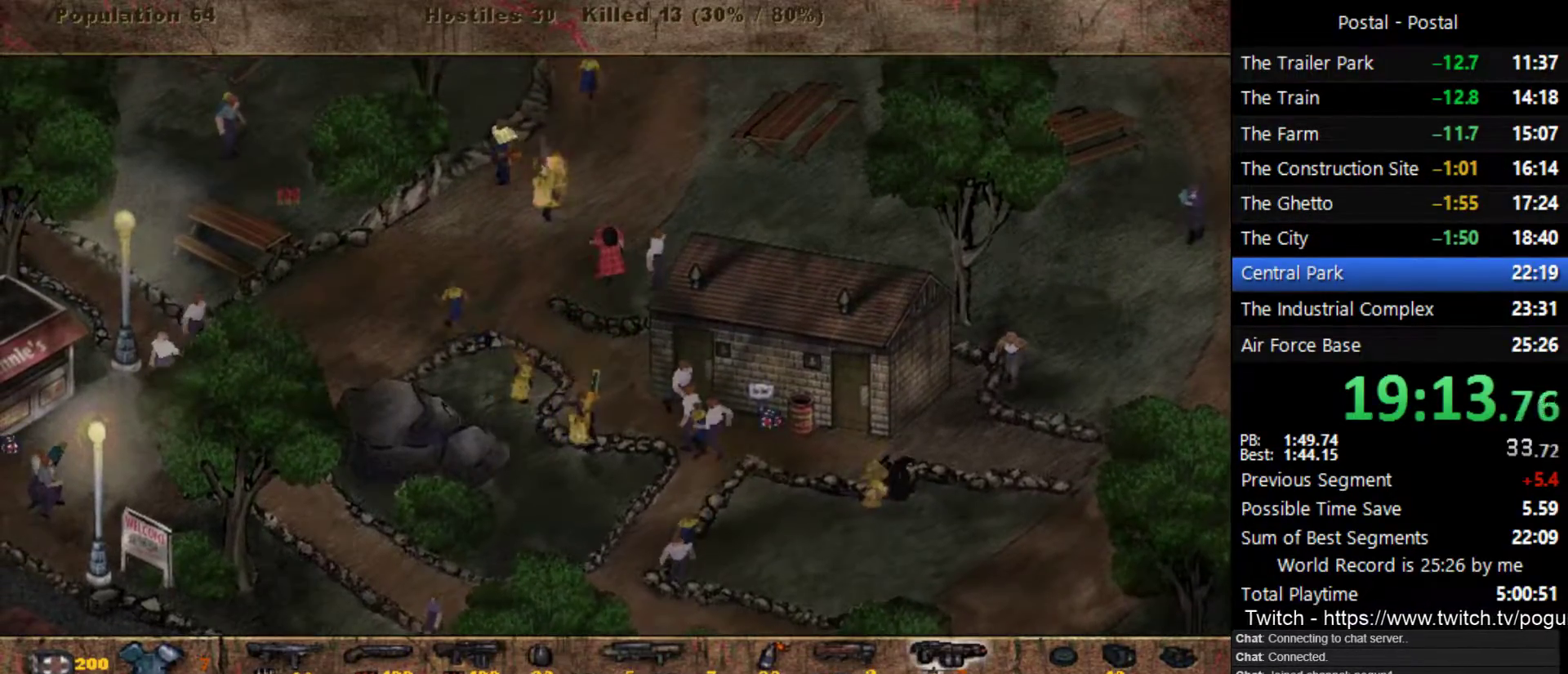
{"keys": ["d"], "events": [[383, "w", "up"]]}
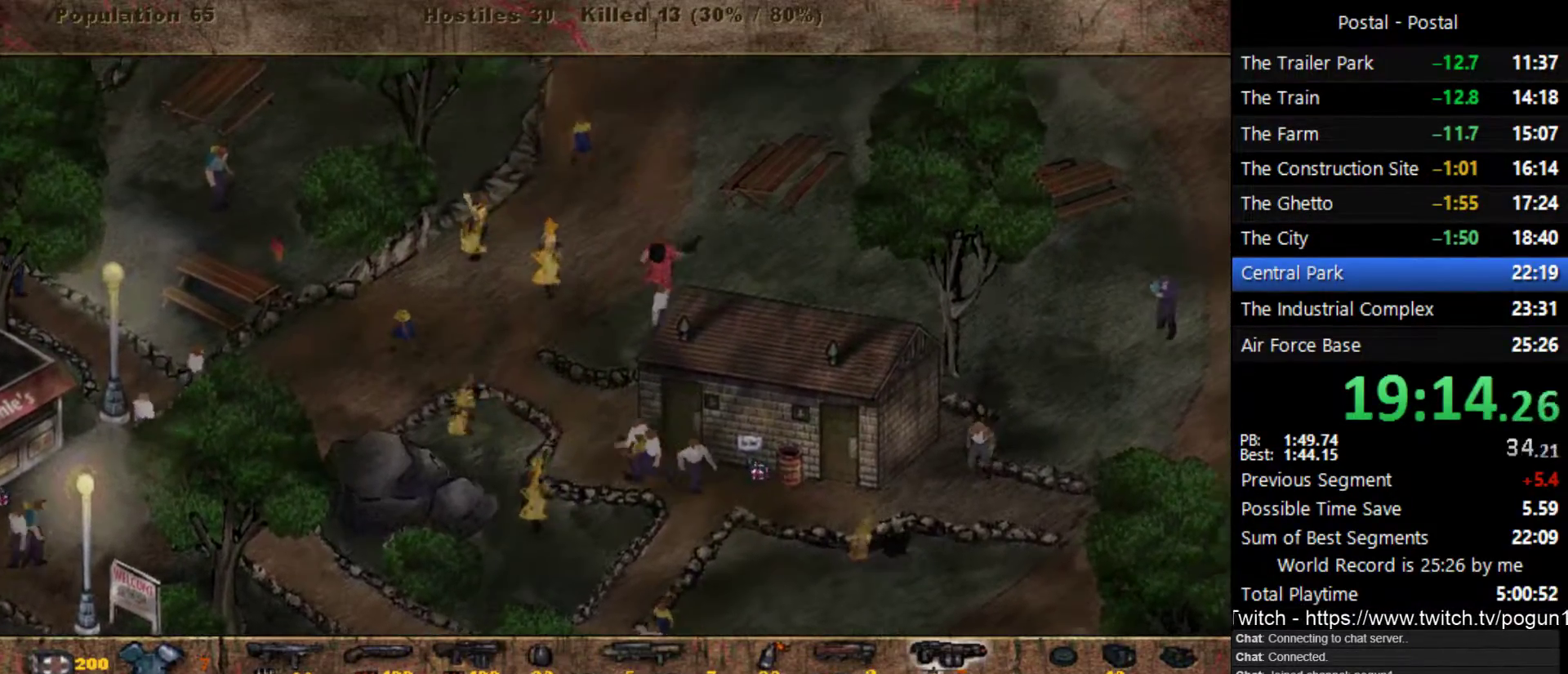
{"keys": ["d"], "events": []}
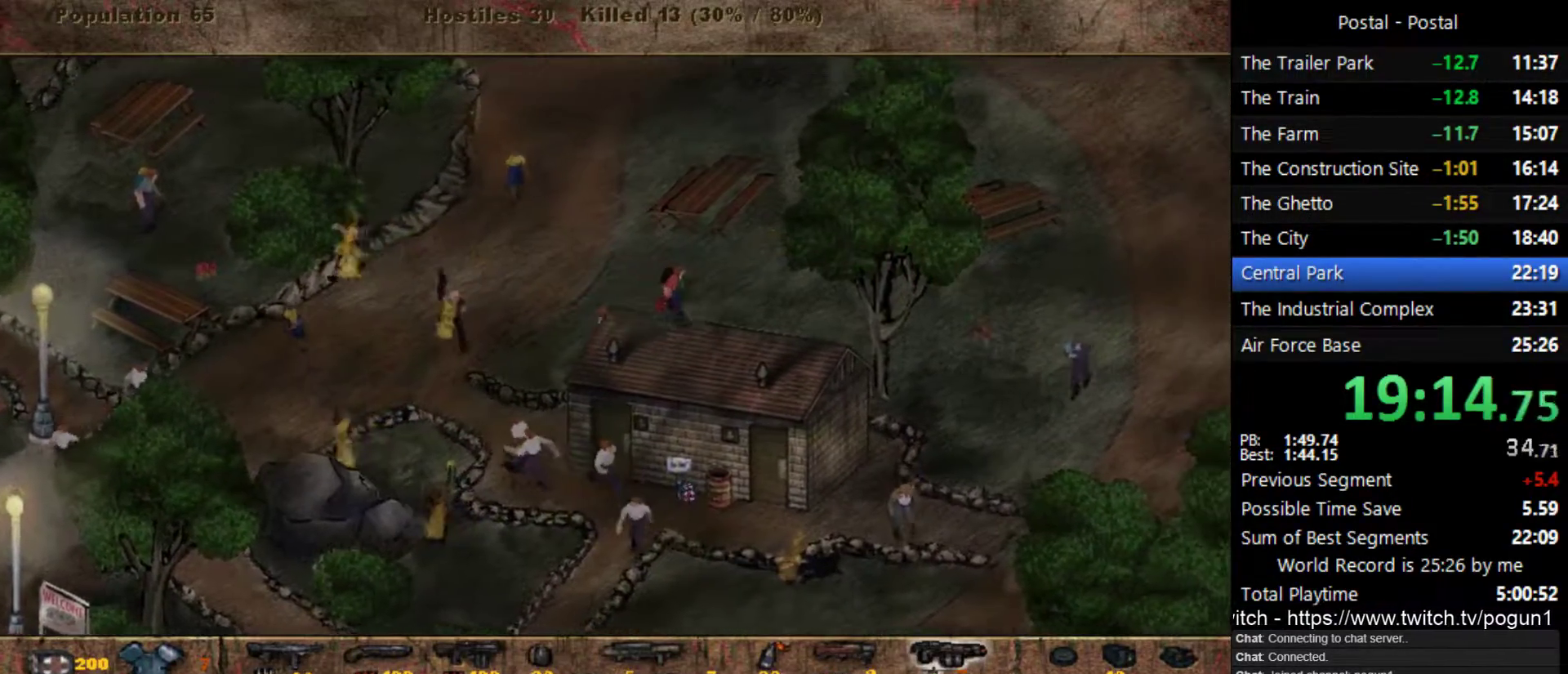
{"keys": ["d", "s"], "events": [[33, "s", "down"], [150, "s", "up"], [317, "s", "down"]]}
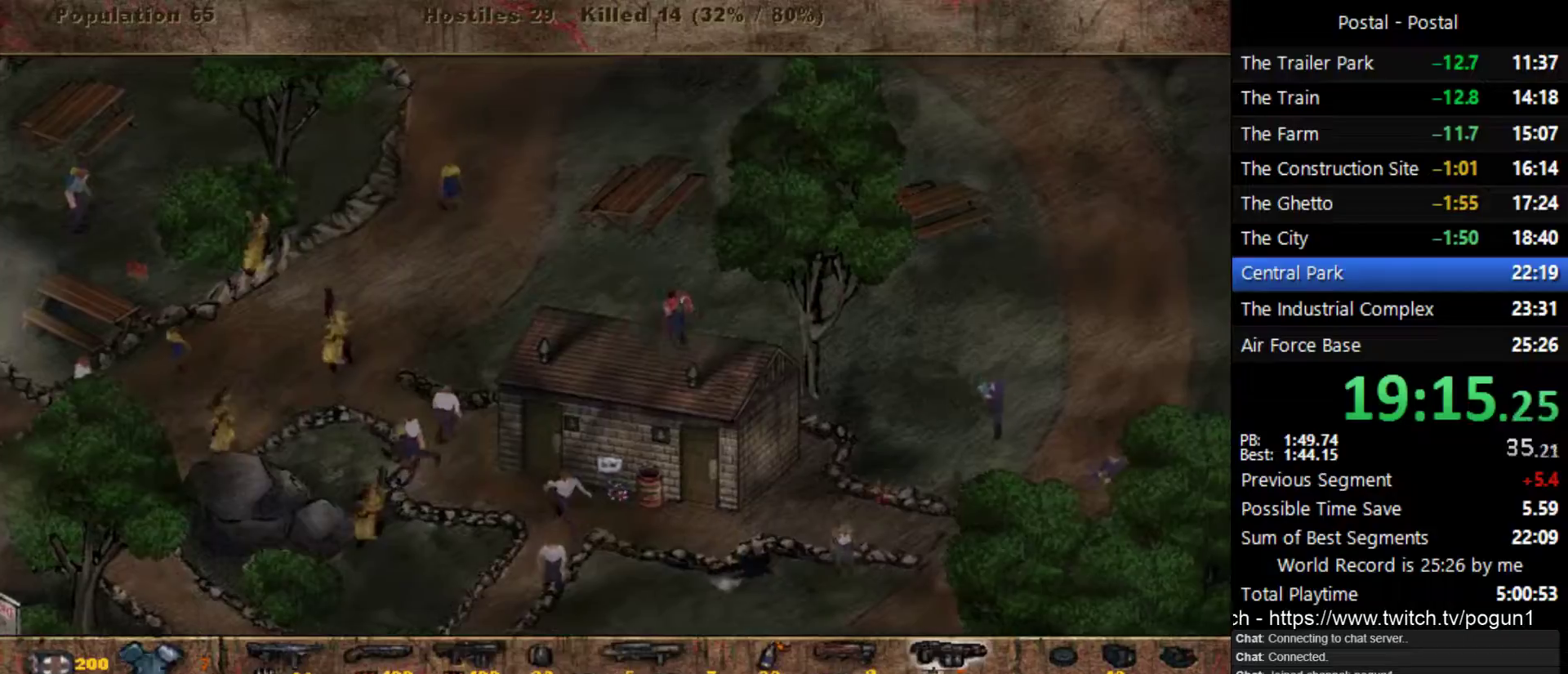
{"keys": ["d", "s"], "events": []}
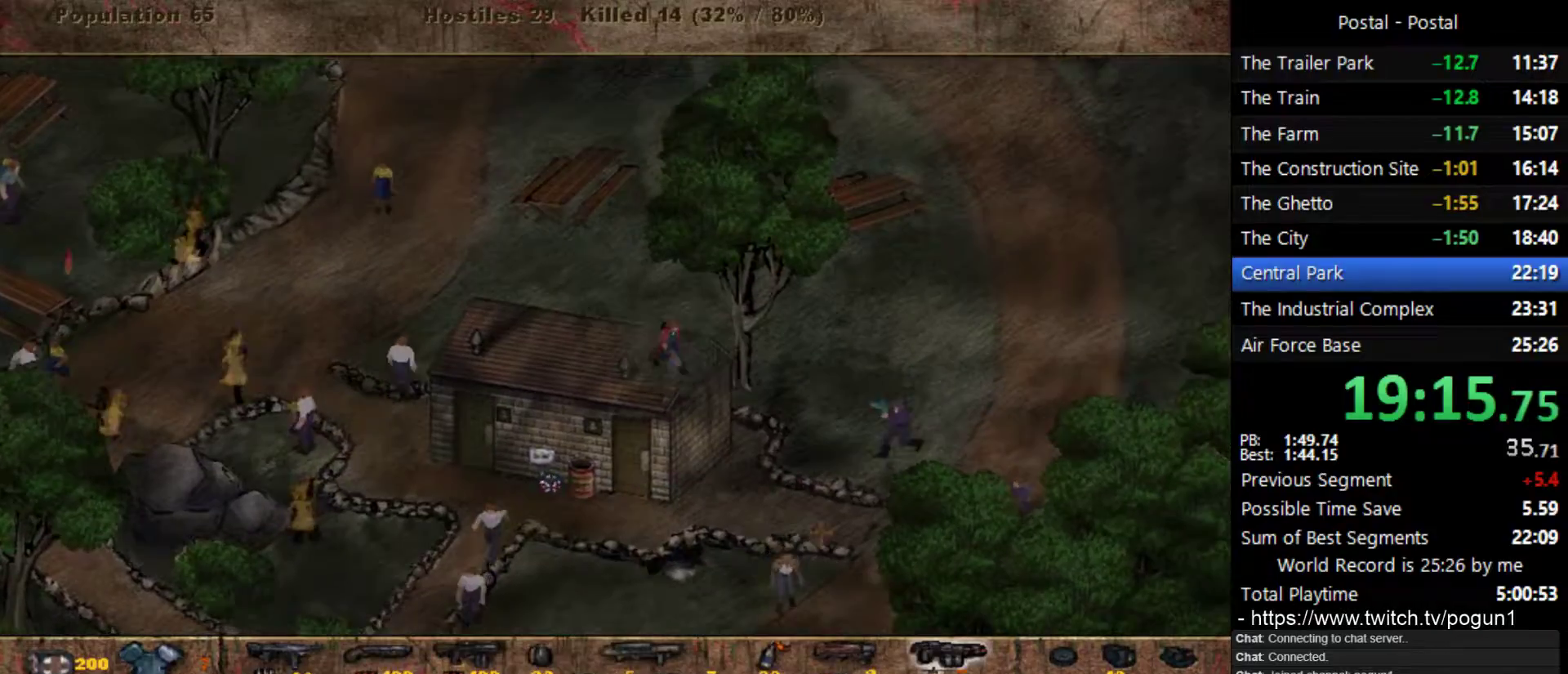
{"keys": ["d", "s"], "events": []}
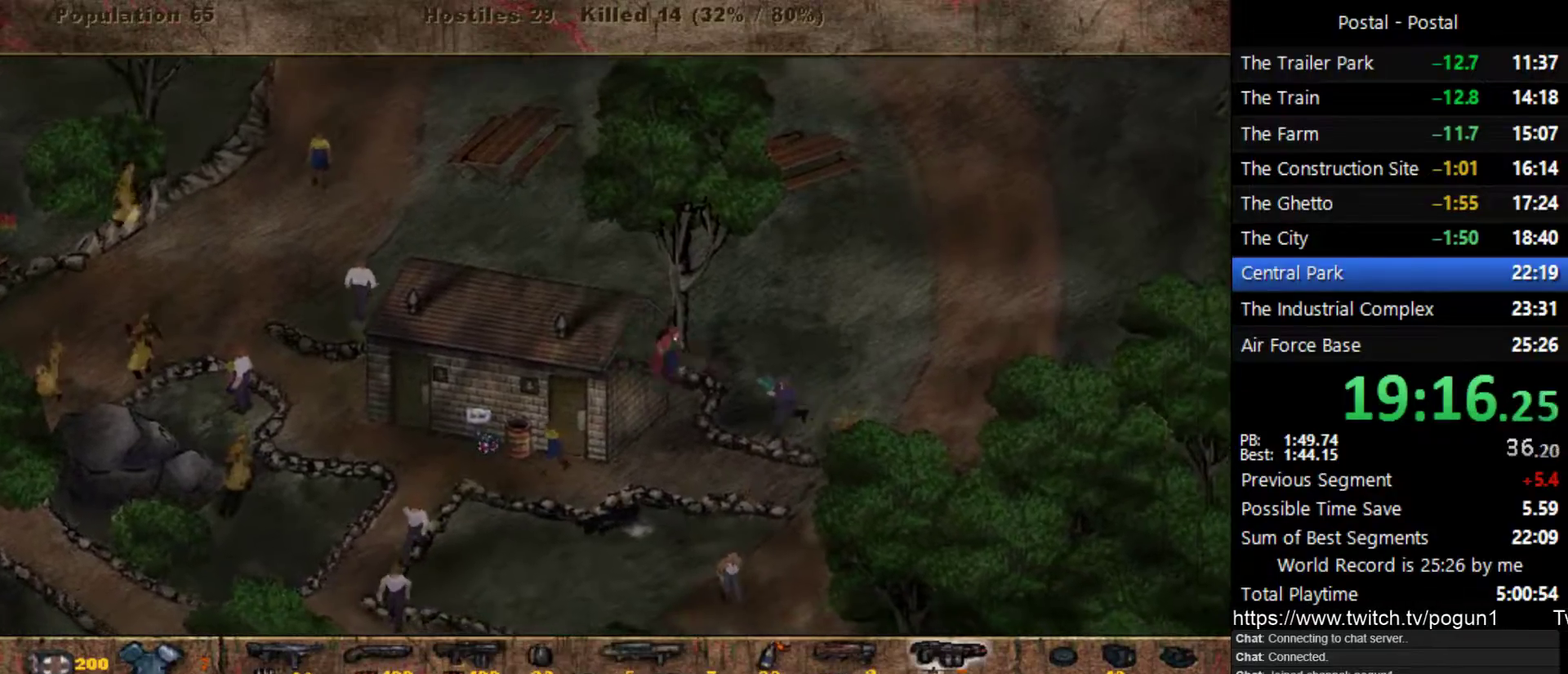
{"keys": ["s"], "events": [[67, "d", "up"]]}
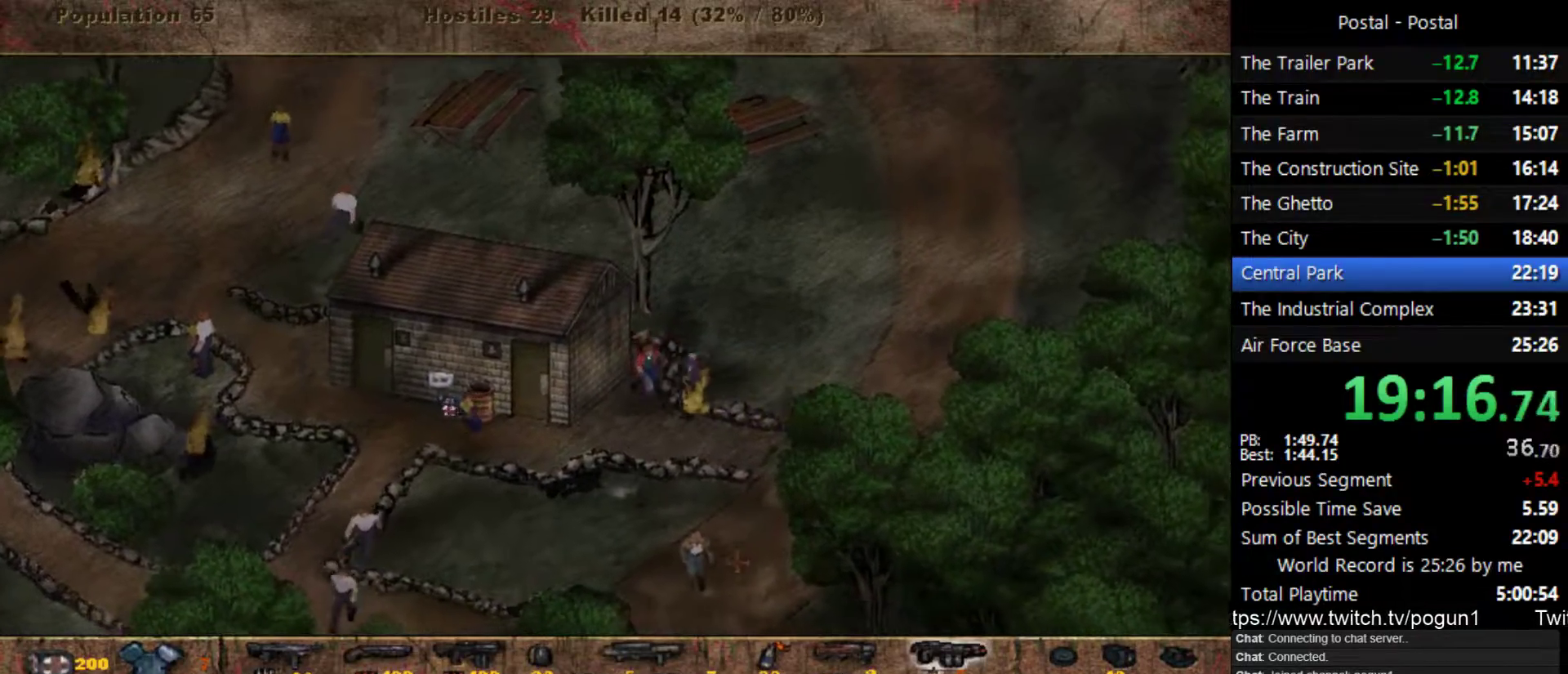
{"keys": ["s"], "events": [[117, "a", "down"], [300, "a", "up"]]}